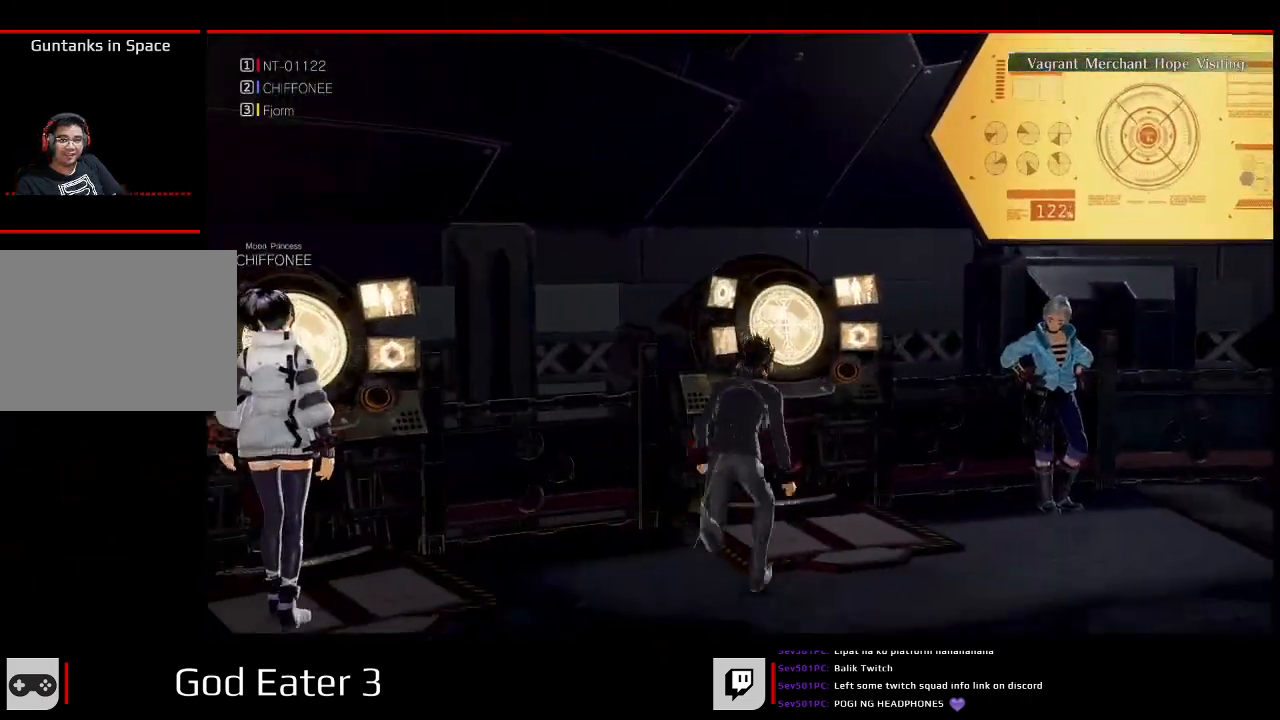
Gameplay with a controller (Xbox layout); each line is a JSON object with the inputs held at the frame after it. "events" lists button and stick changes between this image and that frame as [ms after this image, input, new state], when the widget could be followed in between. Not read: B L2 L3 R2 R3 SELECT START X Y.
{"buttons": [], "left_stick": "center", "right_stick": "center", "events": [[67, "A", "down"], [67, "right_stick", "down"], [217, "A", "up"], [217, "R1", "up"], [217, "right_stick", "center"], [233, "left_stick", "center"]]}
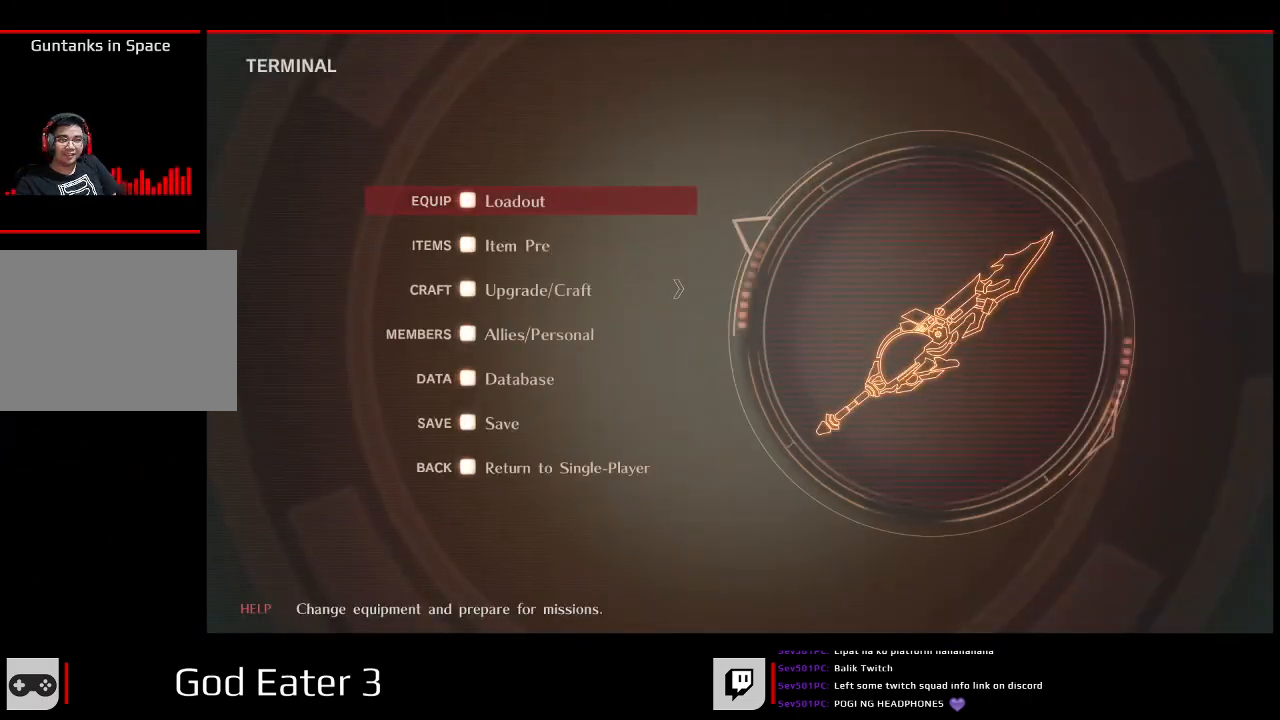
{"buttons": [], "left_stick": "center", "right_stick": "center", "events": [[367, "DPAD_DOWN", "down"], [500, "DPAD_DOWN", "up"]]}
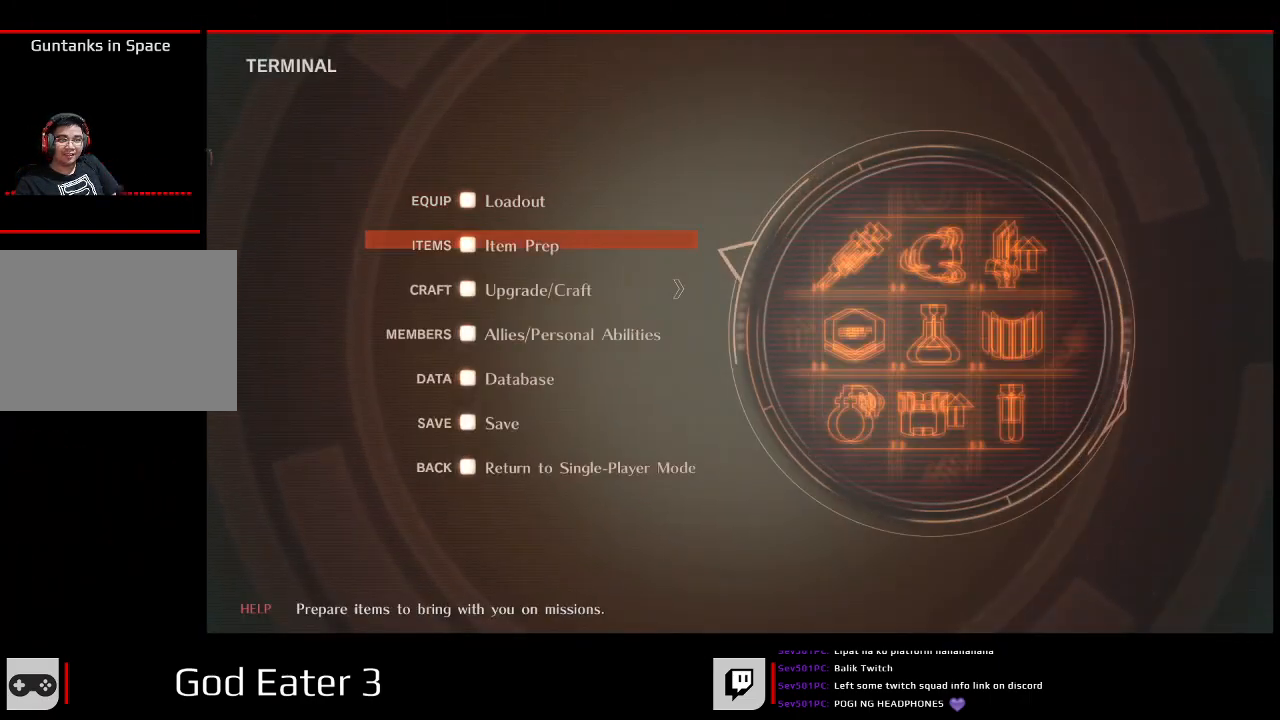
{"buttons": [], "left_stick": "center", "right_stick": "center", "events": [[67, "DPAD_DOWN", "down"], [167, "DPAD_DOWN", "up"], [250, "DPAD_DOWN", "down"], [333, "DPAD_DOWN", "up"], [417, "DPAD_DOWN", "down"], [500, "DPAD_DOWN", "up"]]}
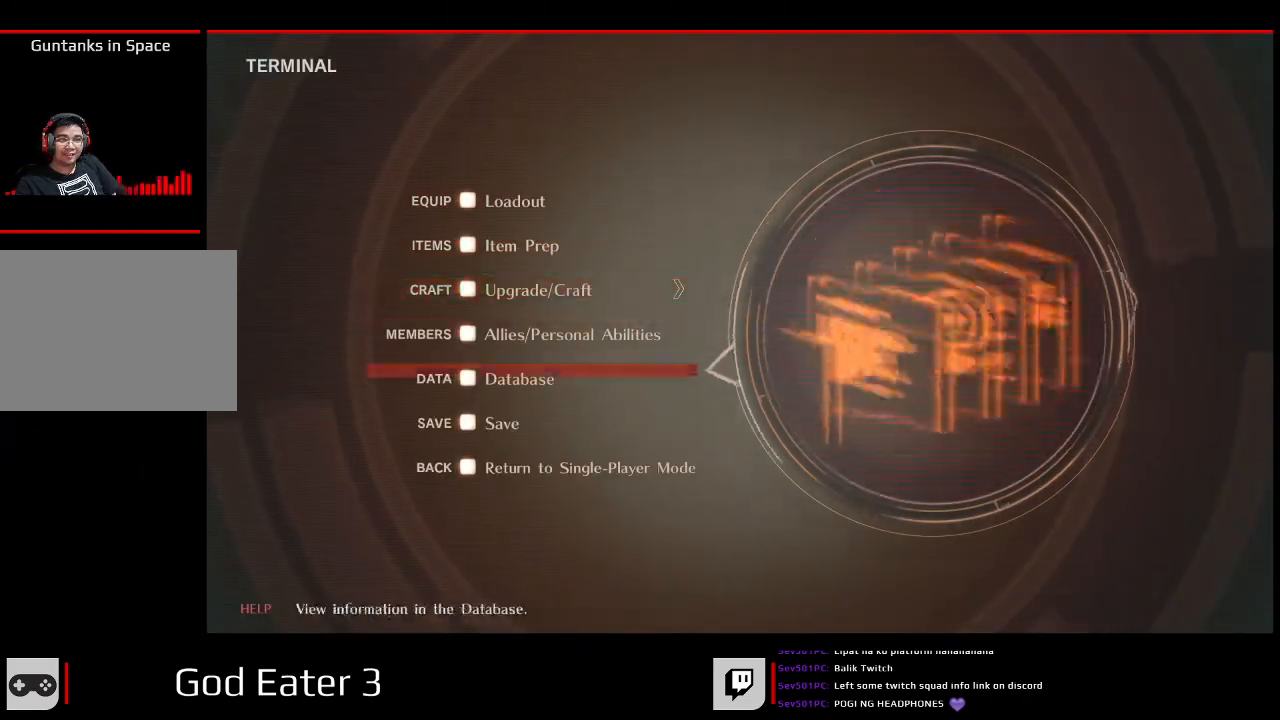
{"buttons": [], "left_stick": "center", "right_stick": "center", "events": [[150, "DPAD_UP", "down"], [267, "DPAD_UP", "up"], [283, "A", "down"], [283, "right_stick", "down"], [417, "A", "up"], [417, "right_stick", "center"]]}
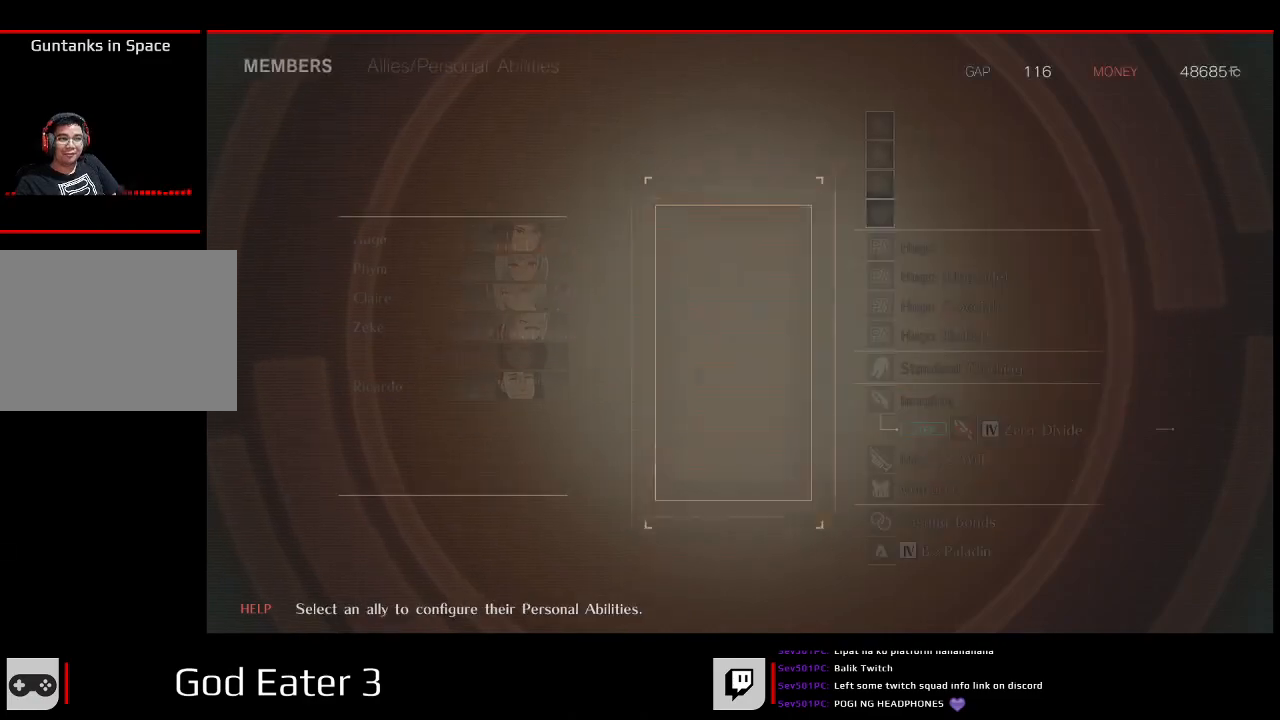
{"buttons": [], "left_stick": "center", "right_stick": "center", "events": []}
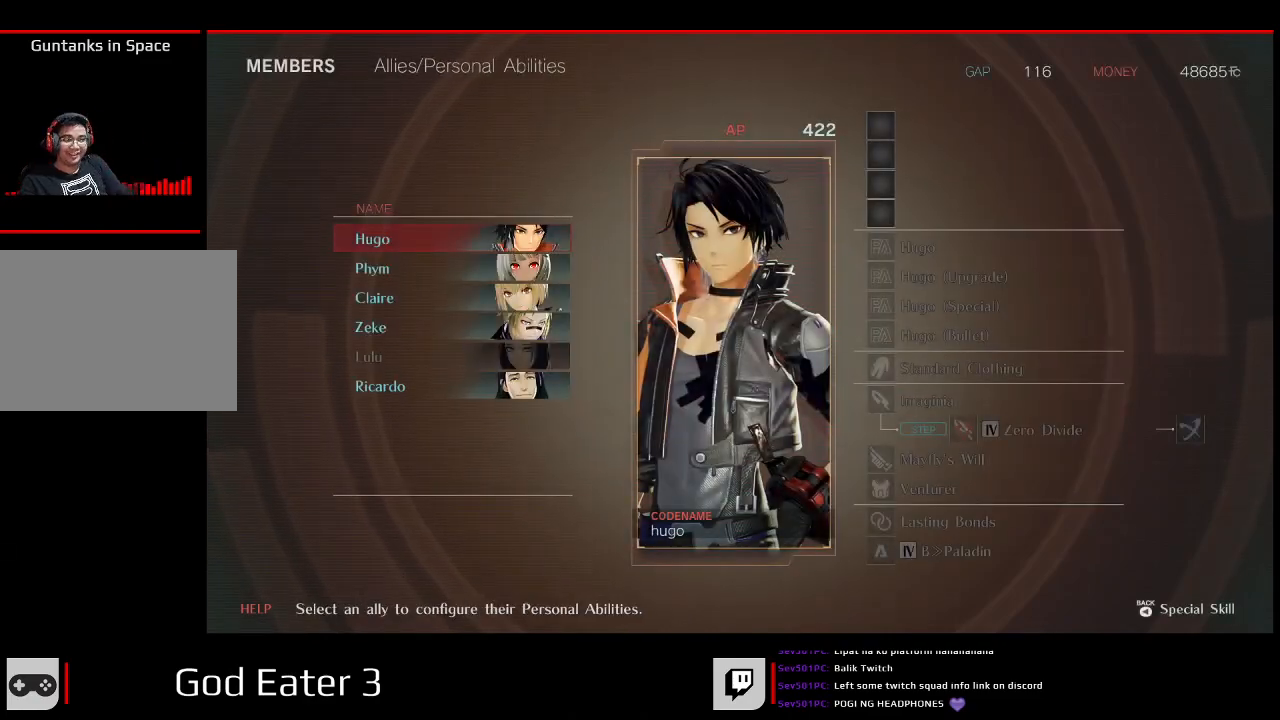
{"buttons": [], "left_stick": "center", "right_stick": "center", "events": []}
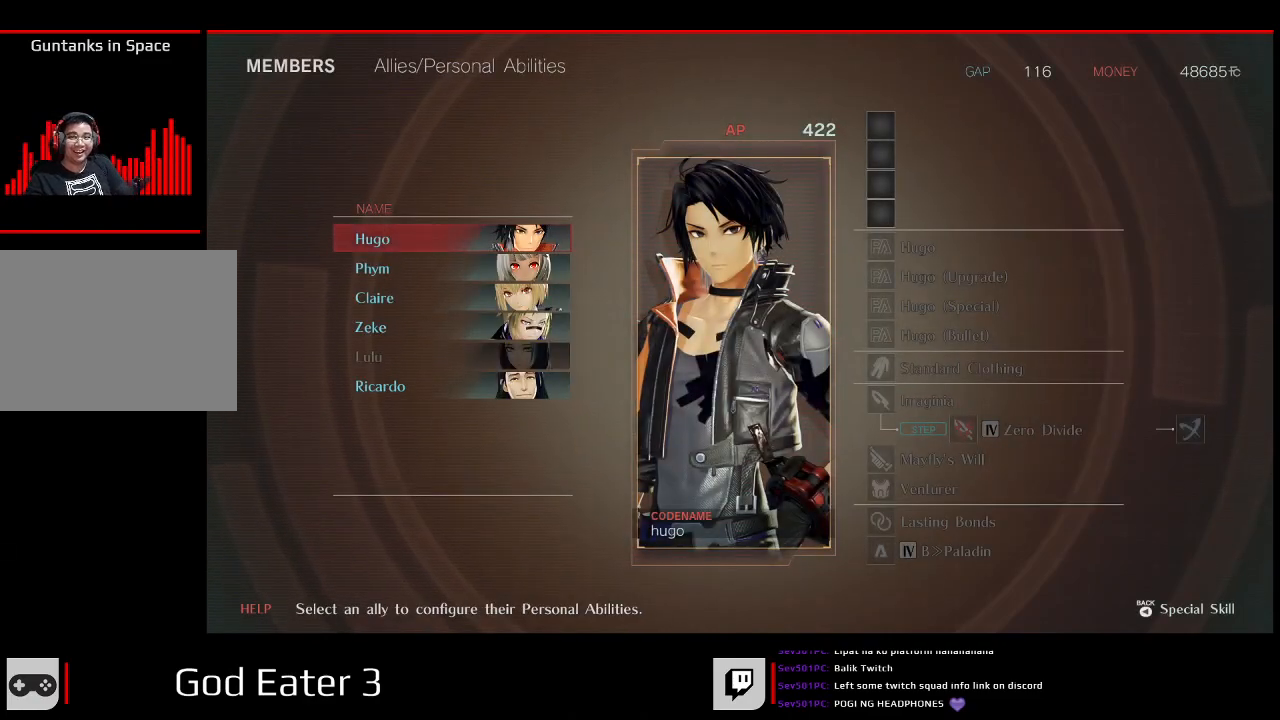
{"buttons": [], "left_stick": "center", "right_stick": "center", "events": [[300, "DPAD_DOWN", "down"], [433, "DPAD_DOWN", "up"]]}